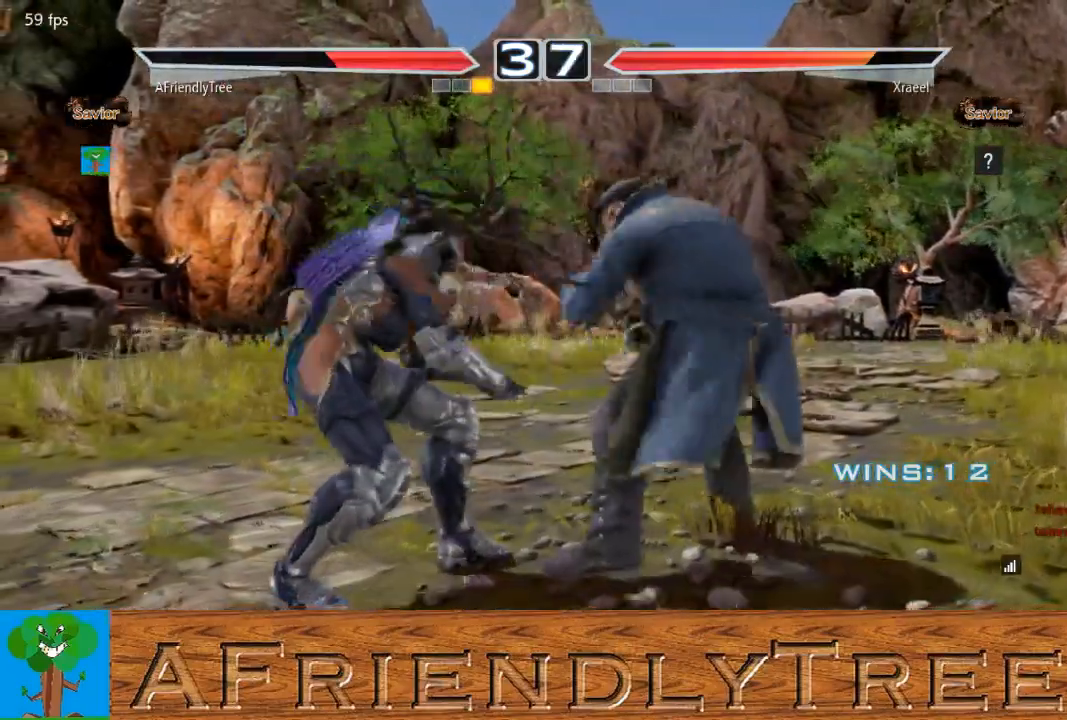
Gameplay with a controller (arcade stick); each line is a JSON object with the inputs held at the frame after it. "events" lists button and stick changes between this image and that frame as [ms after this image, input, new state], when the widget could be followed in between. Not read: L3 R3.
{"buttons": [], "left_stick": "left", "events": [[200, "left_stick", "left"], [300, "left_stick", "center"], [367, "left_stick", "left"]]}
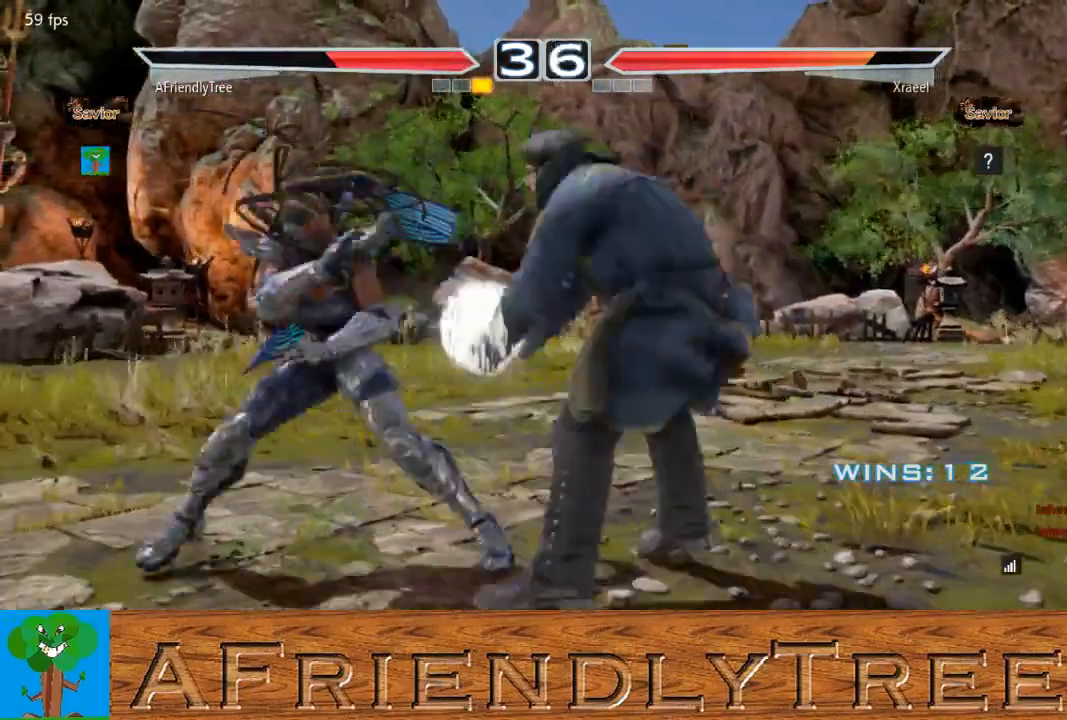
{"buttons": [], "left_stick": "left", "events": [[167, "left_stick", "center"], [467, "left_stick", "left"]]}
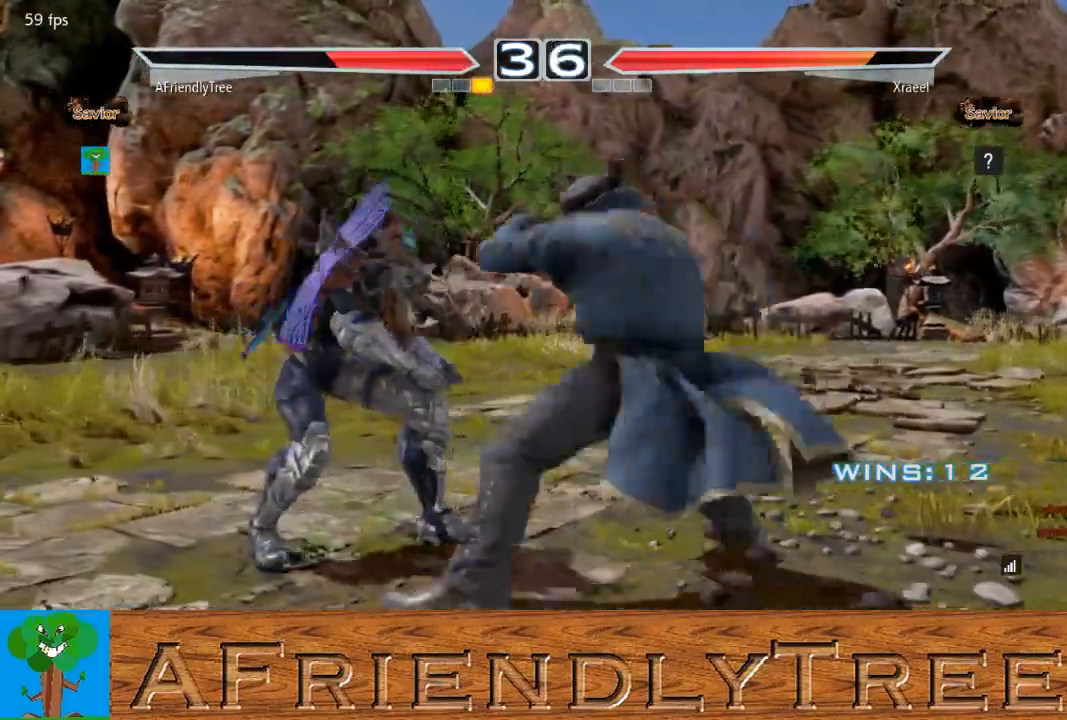
{"buttons": [], "left_stick": "center", "events": [[33, "left_stick", "center"], [133, "left_stick", "left"], [300, "left_stick", "down-left"], [400, "left_stick", "center"]]}
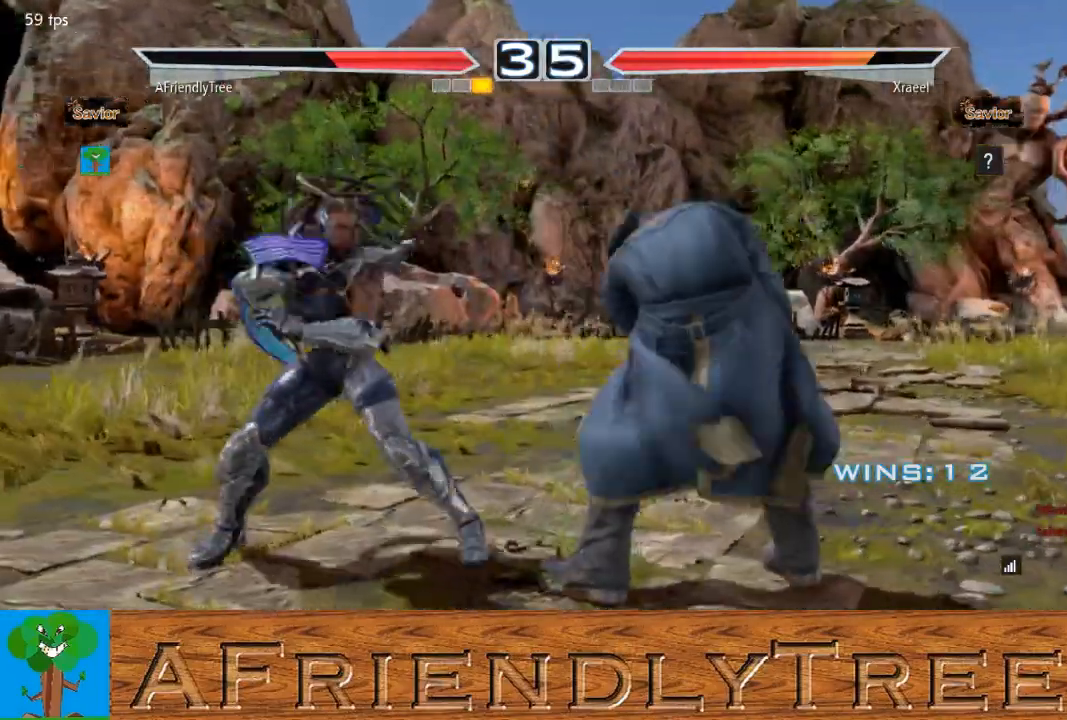
{"buttons": ["TRIANGLE"], "left_stick": "center", "events": [[167, "SQUARE", "down"], [267, "TRIANGLE", "down"], [300, "SQUARE", "up"]]}
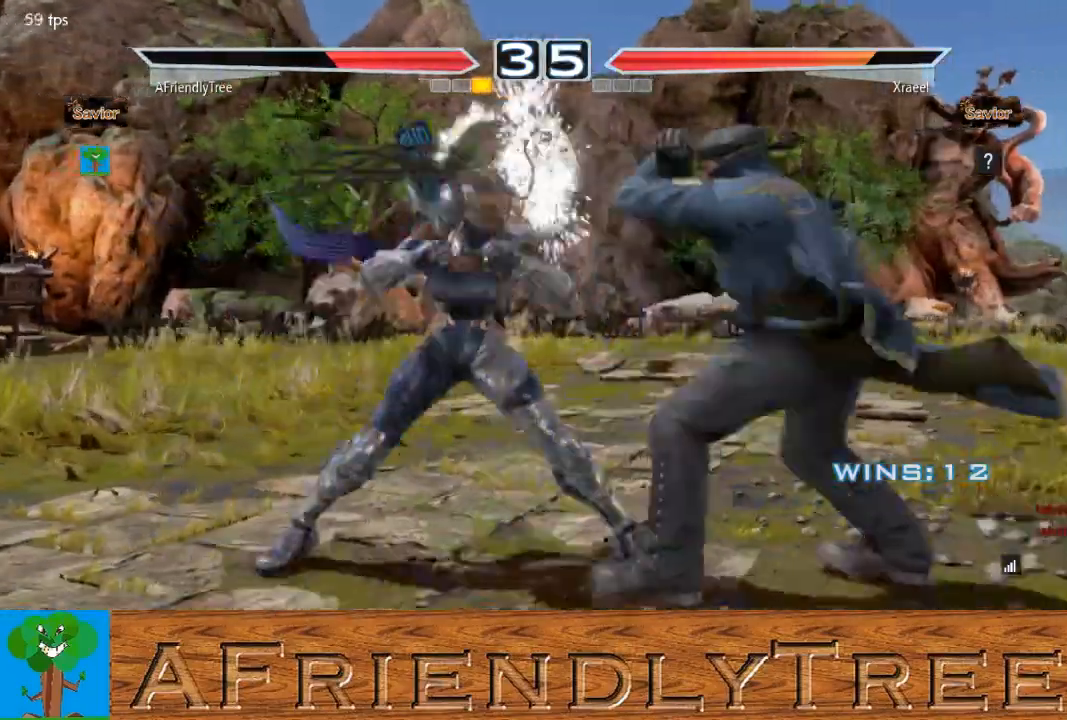
{"buttons": ["SQUARE"], "left_stick": "down-right", "events": [[167, "TRIANGLE", "up"], [300, "SQUARE", "down"], [300, "left_stick", "down-right"]]}
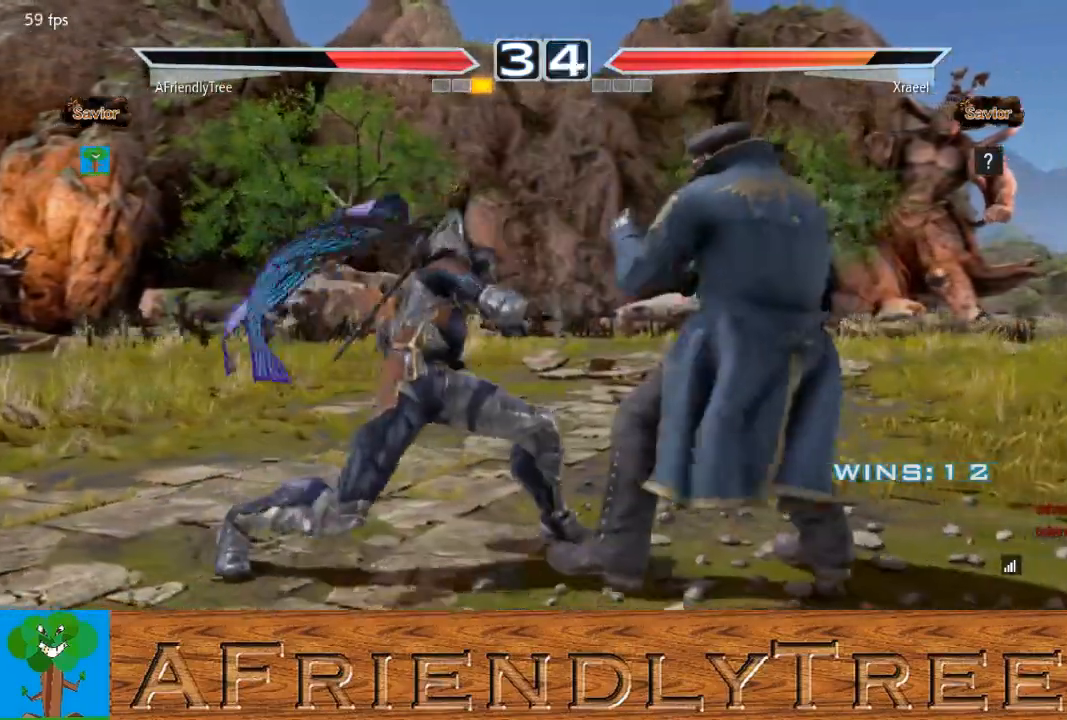
{"buttons": [], "left_stick": "center", "events": [[167, "left_stick", "center"], [267, "SQUARE", "up"], [367, "left_stick", "left"], [433, "left_stick", "center"]]}
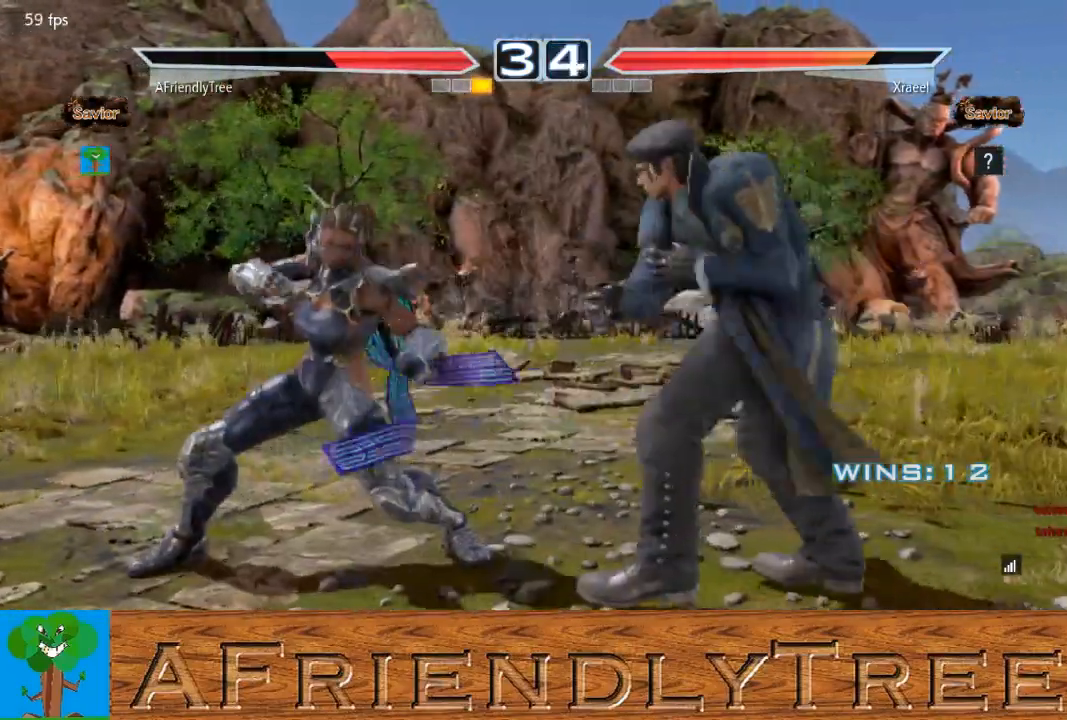
{"buttons": [], "left_stick": "center", "events": [[33, "left_stick", "left"], [200, "left_stick", "down-left"], [300, "left_stick", "center"]]}
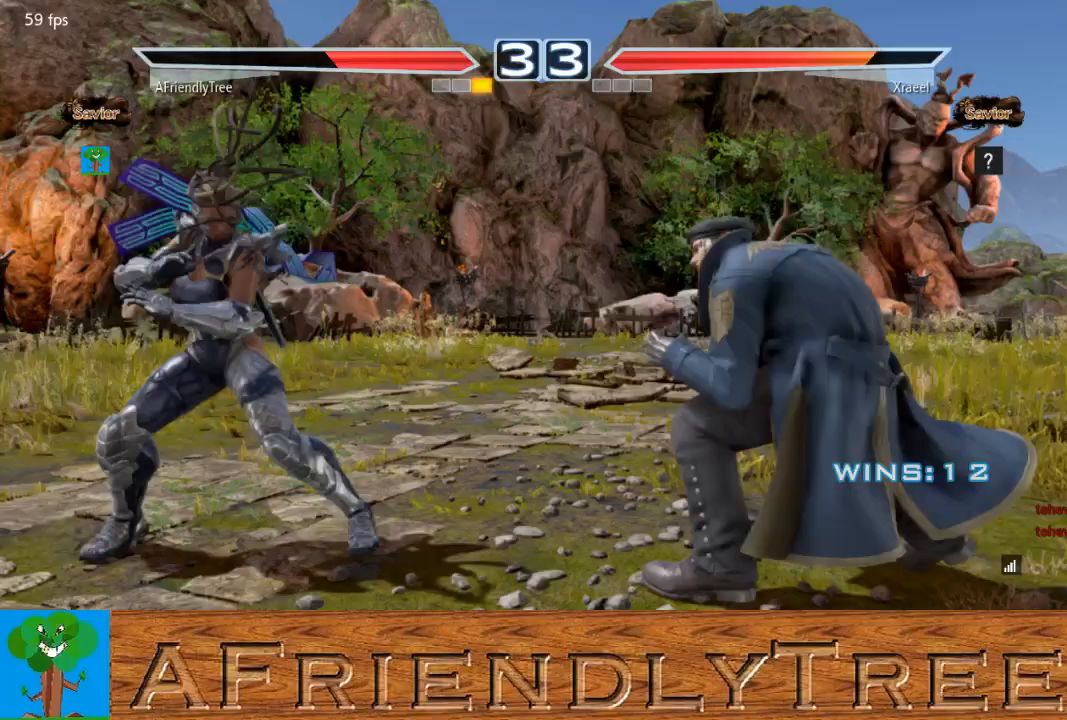
{"buttons": [], "left_stick": "left", "events": [[33, "left_stick", "left"], [133, "left_stick", "down"], [200, "left_stick", "center"], [300, "left_stick", "left"], [367, "left_stick", "center"], [433, "left_stick", "left"]]}
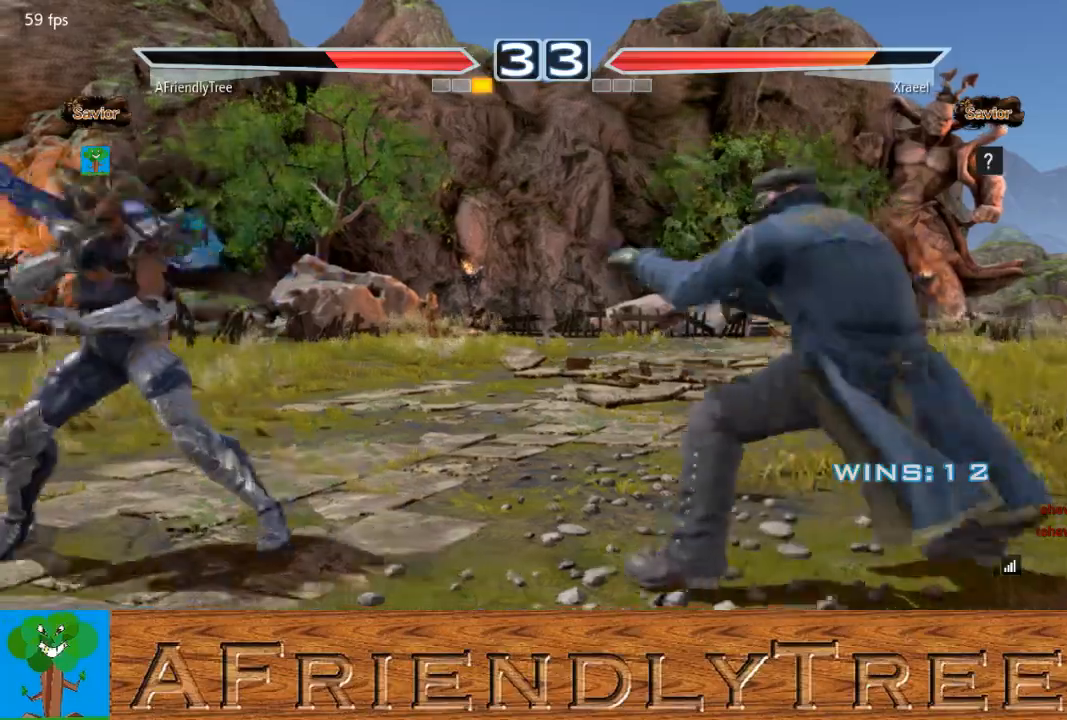
{"buttons": [], "left_stick": "down-left", "events": [[100, "left_stick", "center"], [333, "left_stick", "left"], [500, "left_stick", "down-left"]]}
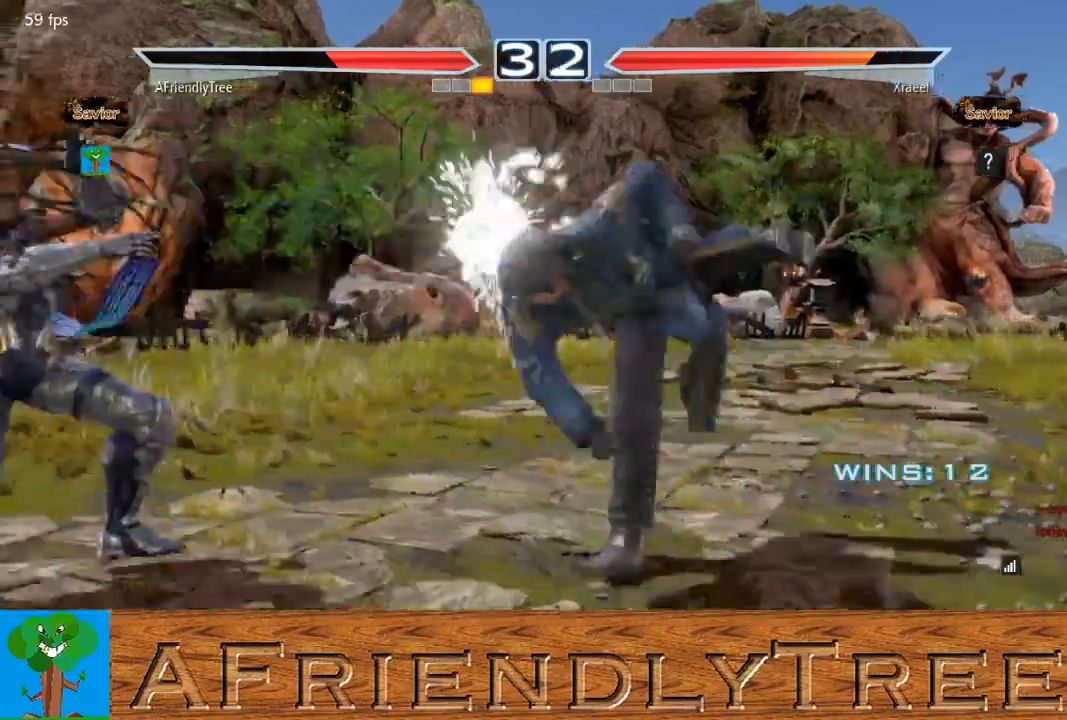
{"buttons": [], "left_stick": "center", "events": [[233, "left_stick", "center"]]}
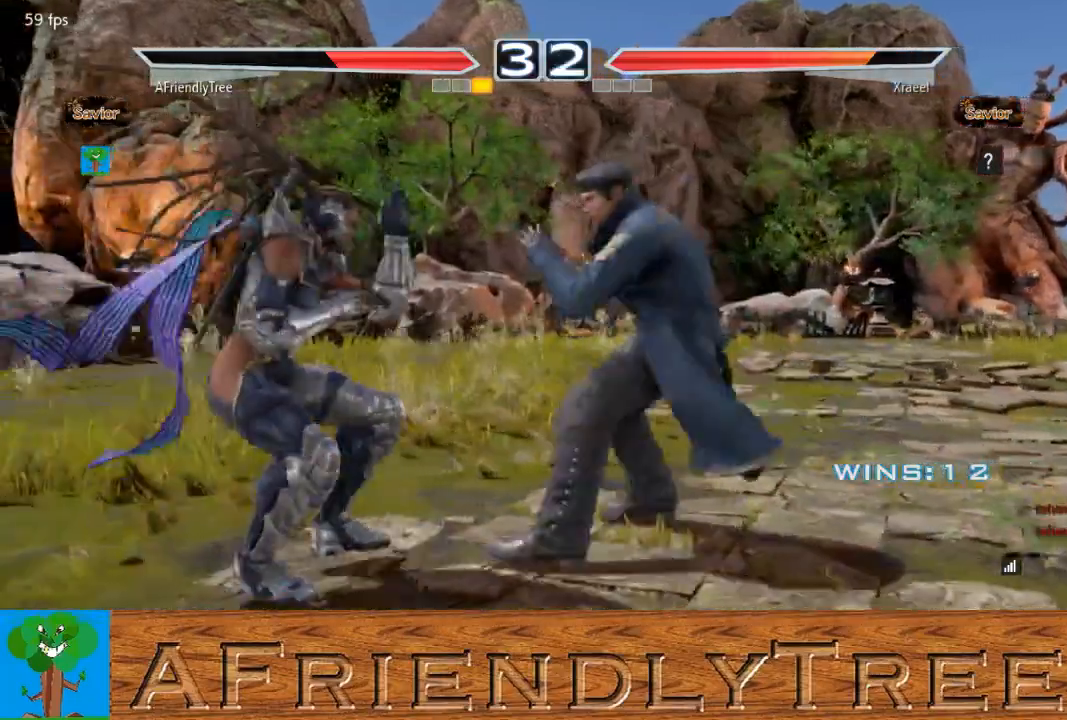
{"buttons": [], "left_stick": "down-left", "events": [[33, "left_stick", "left"], [100, "left_stick", "center"], [200, "left_stick", "left"], [400, "left_stick", "down-left"]]}
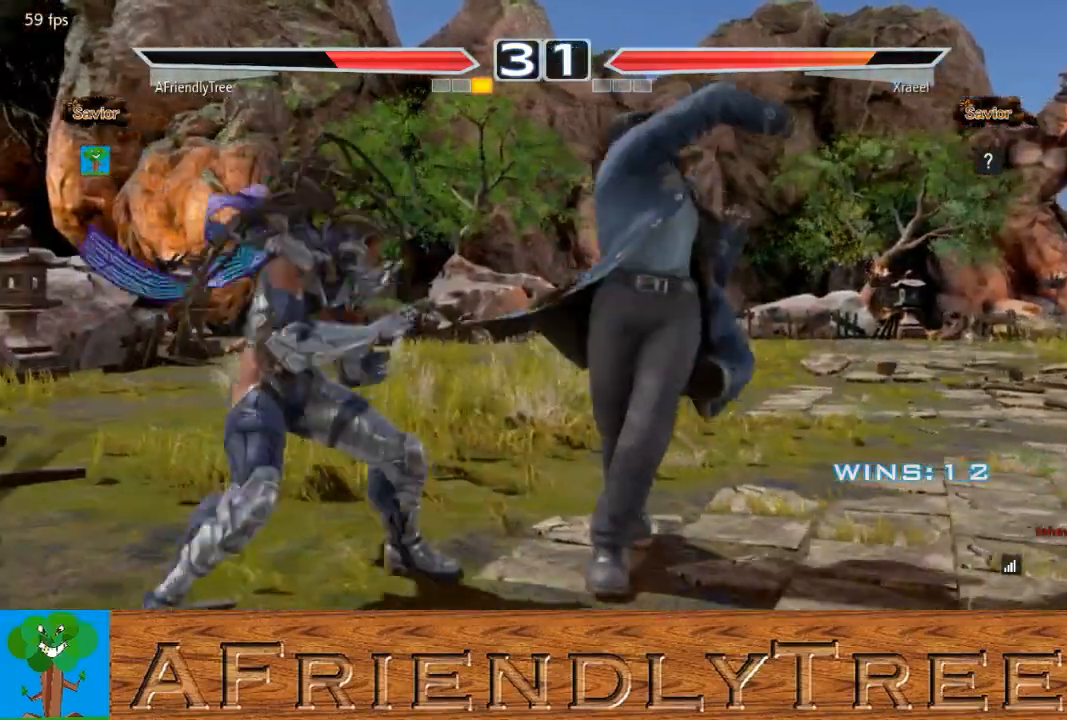
{"buttons": ["SQUARE"], "left_stick": "center", "events": [[33, "left_stick", "center"], [167, "left_stick", "down-left"], [333, "left_stick", "center"], [367, "SQUARE", "down"]]}
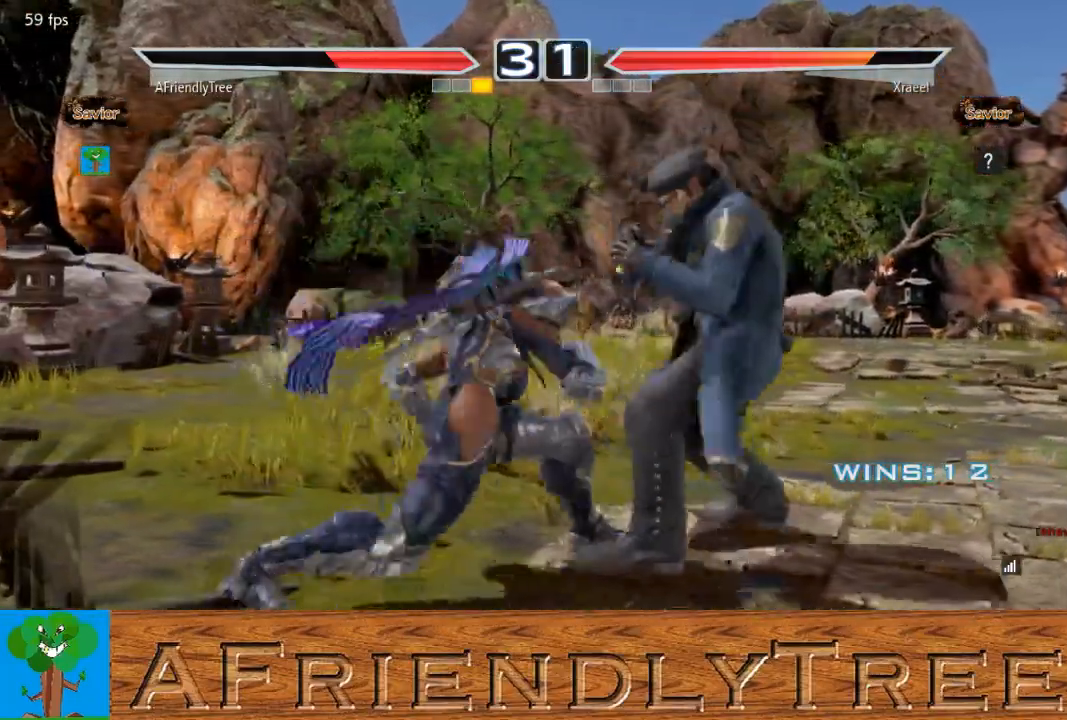
{"buttons": [], "left_stick": "left", "events": [[33, "SQUARE", "up"], [467, "left_stick", "left"]]}
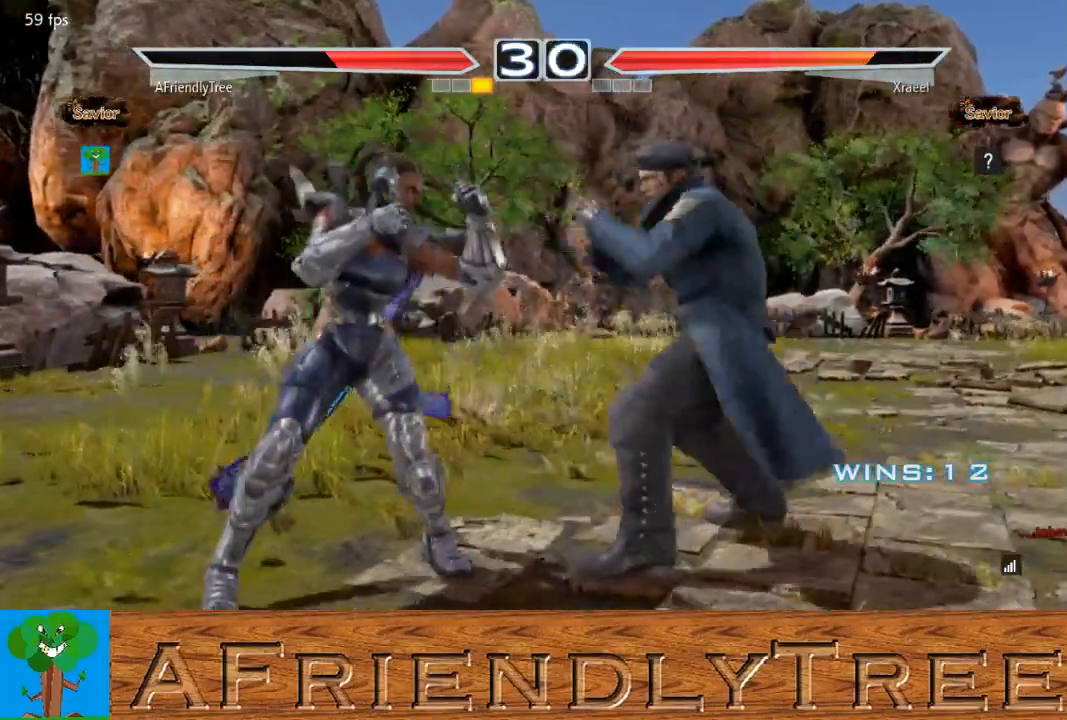
{"buttons": [], "left_stick": "left", "events": [[33, "left_stick", "center"], [100, "left_stick", "left"]]}
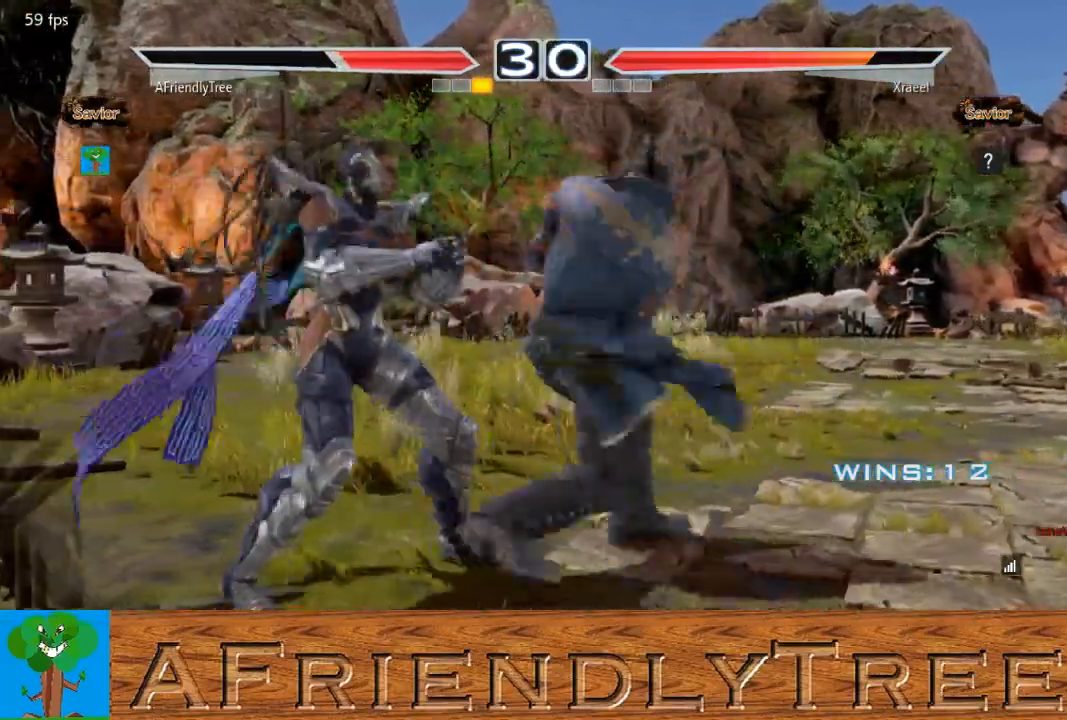
{"buttons": [], "left_stick": "center", "events": [[400, "left_stick", "center"]]}
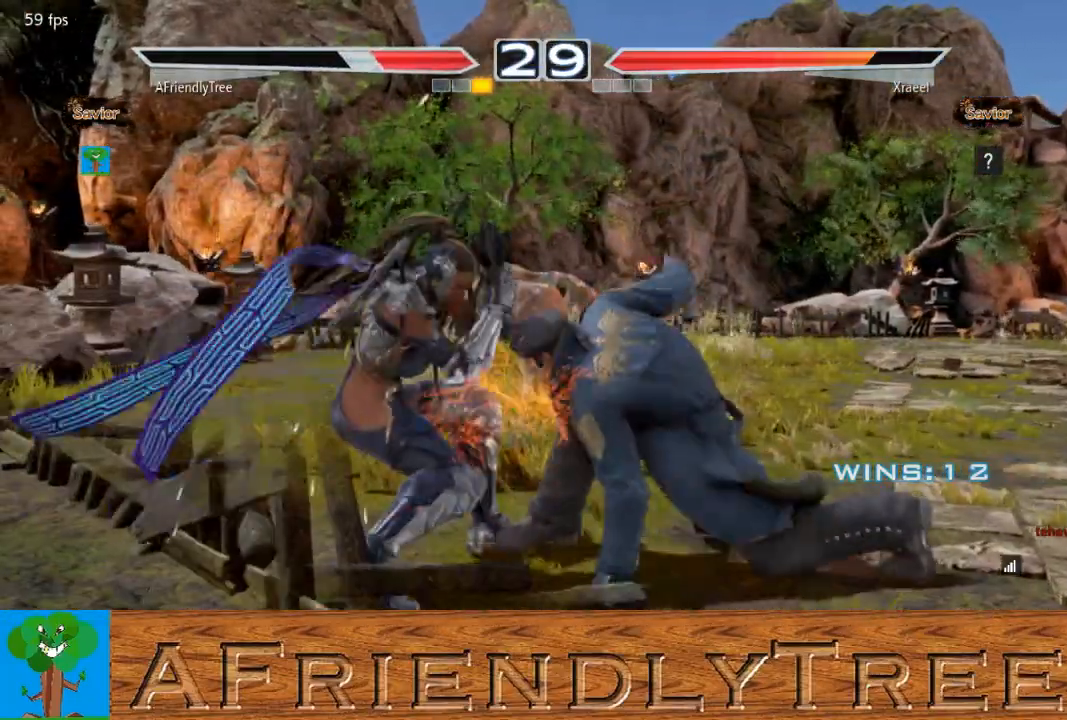
{"buttons": [], "left_stick": "down-left", "events": [[67, "left_stick", "up"], [133, "left_stick", "center"], [500, "left_stick", "down-left"]]}
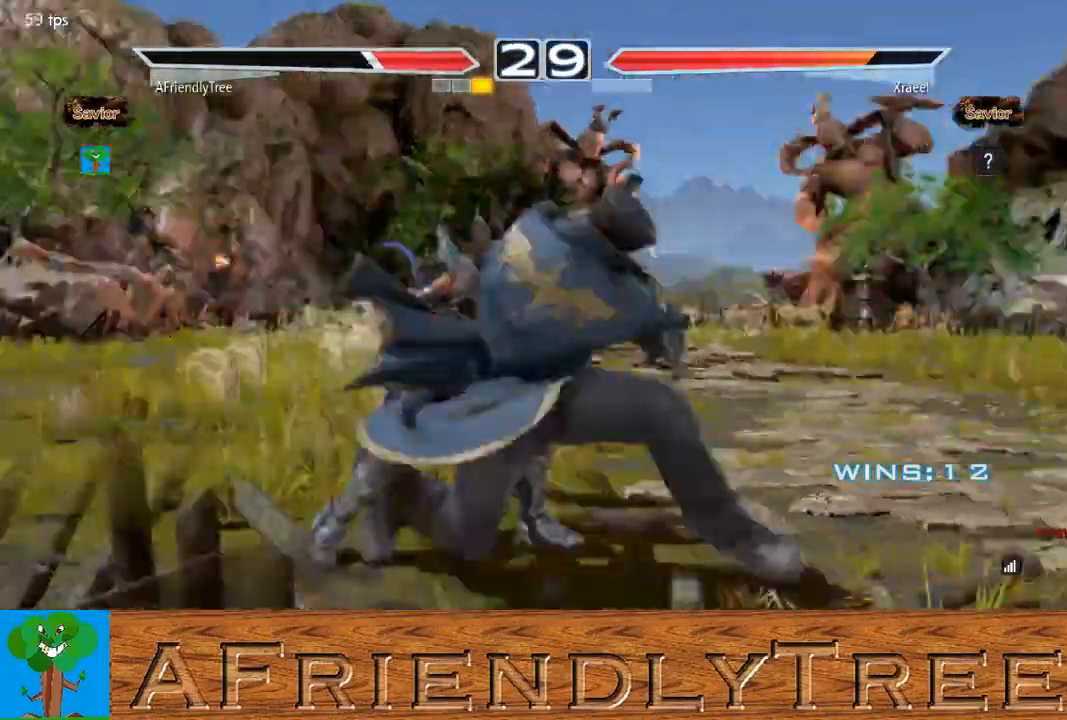
{"buttons": [], "left_stick": "center"}
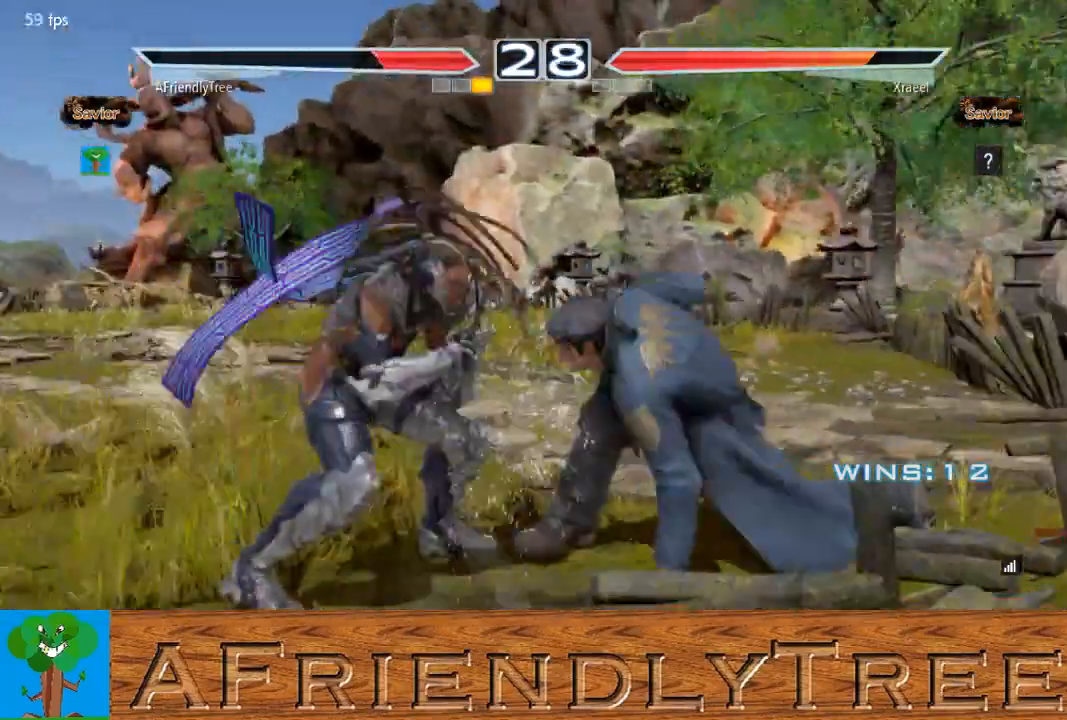
{"buttons": ["TRIANGLE"], "left_stick": "center", "events": [[67, "SQUARE", "down"], [167, "TRIANGLE", "down"], [200, "SQUARE", "up"]]}
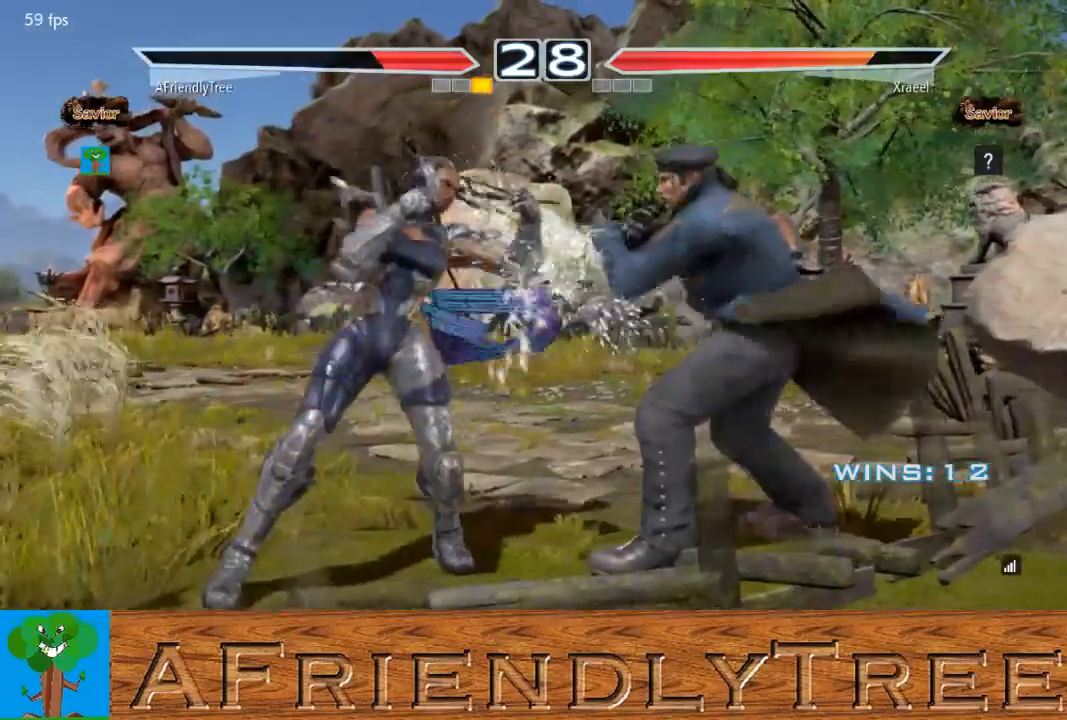
{"buttons": [], "left_stick": "left", "events": [[67, "TRIANGLE", "up"], [167, "left_stick", "left"]]}
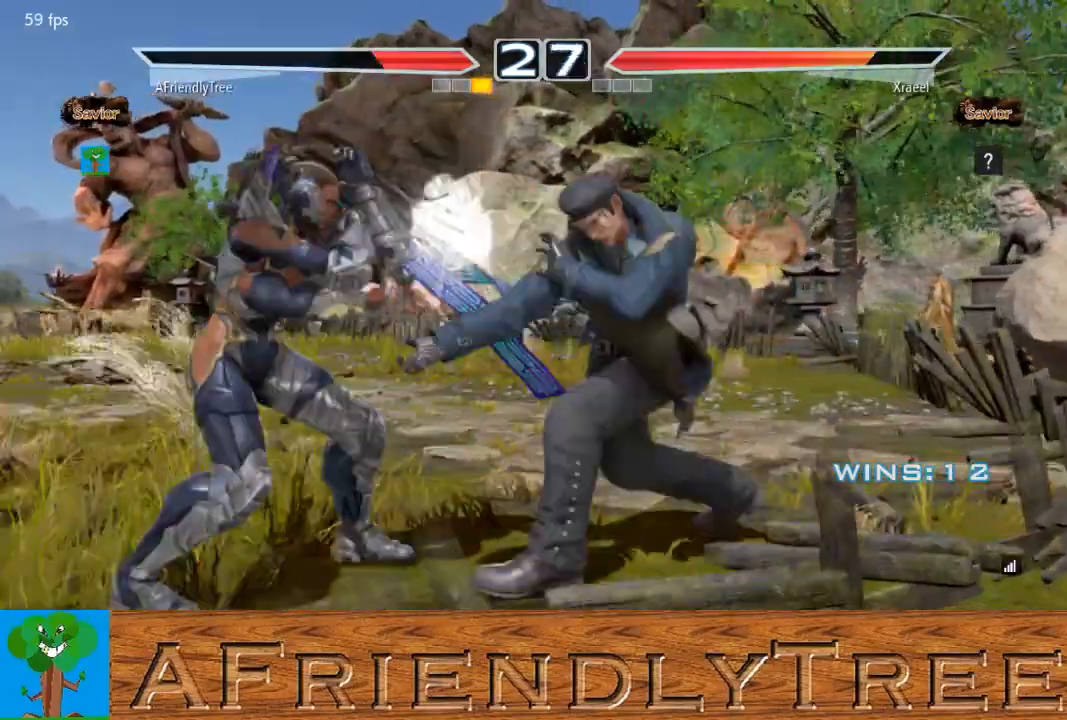
{"buttons": ["SQUARE"], "left_stick": "center", "events": [[333, "left_stick", "center"], [400, "CIRCLE", "down"], [467, "SQUARE", "down"], [500, "CIRCLE", "up"]]}
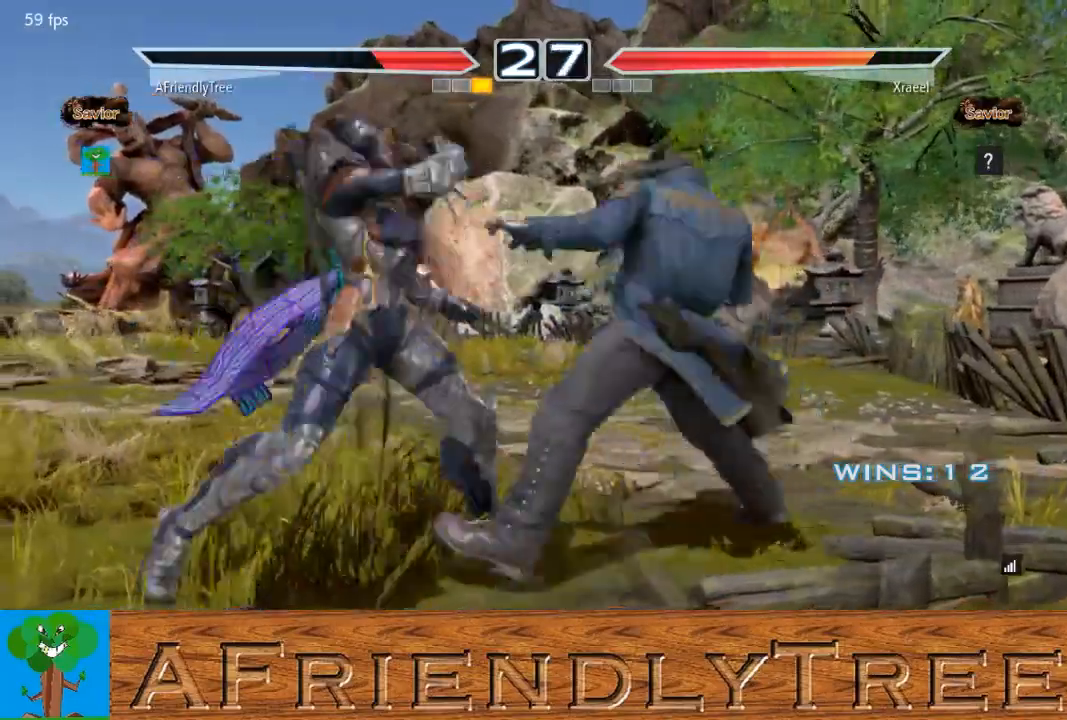
{"buttons": ["SQUARE"], "left_stick": "center", "events": []}
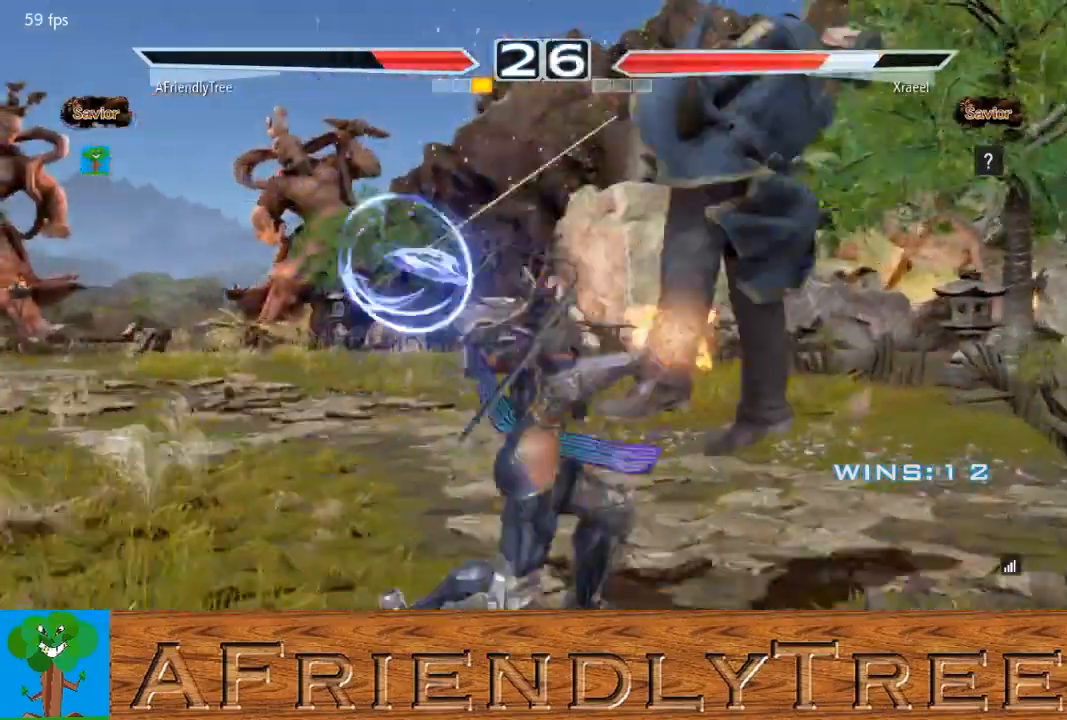
{"buttons": ["SQUARE"], "left_stick": "center", "events": [[67, "SQUARE", "up"], [300, "TRIANGLE", "down"], [400, "TRIANGLE", "up"], [467, "SQUARE", "down"]]}
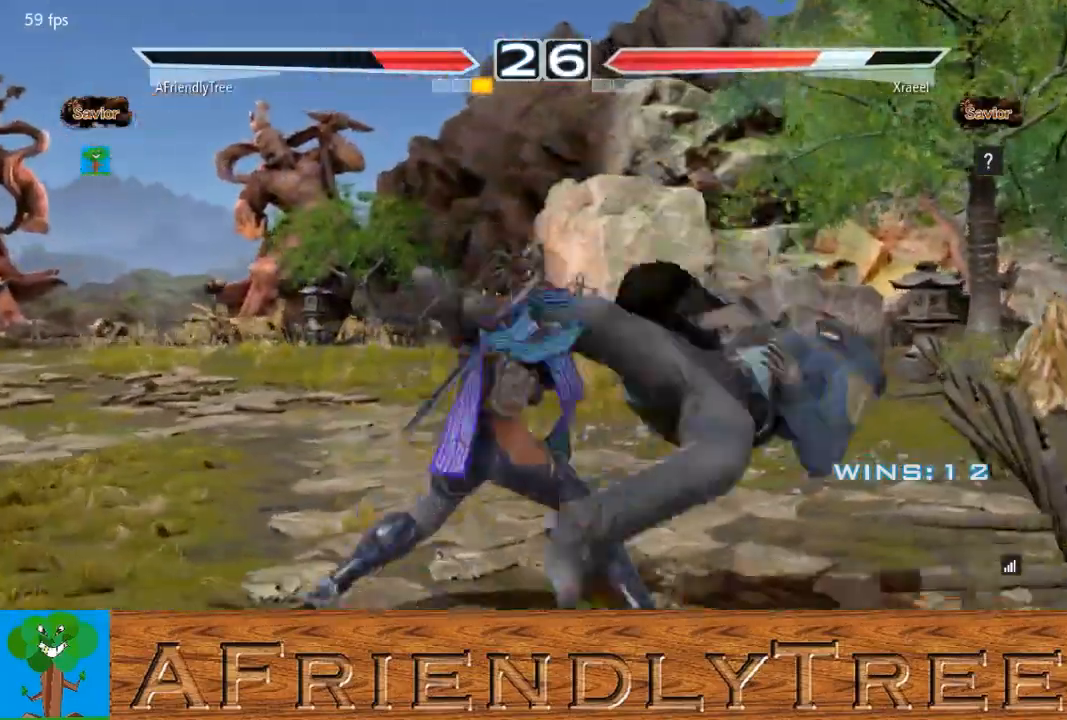
{"buttons": [], "left_stick": "center", "events": [[400, "SQUARE", "up"]]}
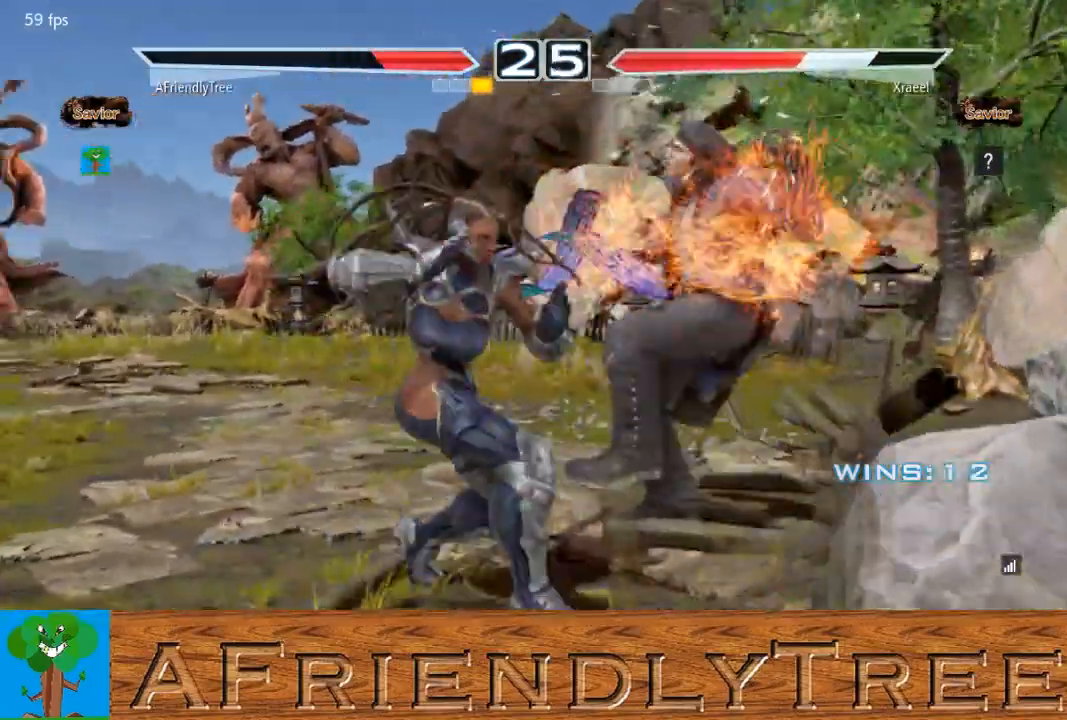
{"buttons": ["CIRCLE"], "left_stick": "center", "events": [[33, "left_stick", "left"], [67, "CIRCLE", "down"], [67, "CROSS", "down"], [167, "CROSS", "up"], [200, "left_stick", "center"], [300, "CROSS", "down"], [367, "CROSS", "up"]]}
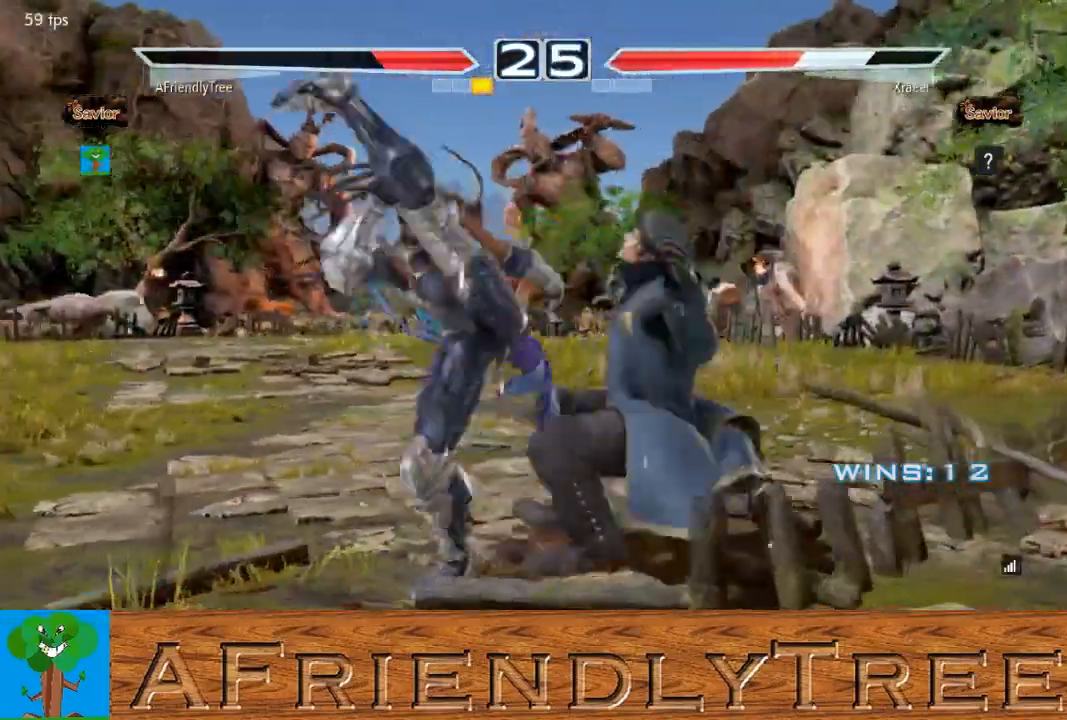
{"buttons": ["CIRCLE"], "left_stick": "center", "events": [[433, "left_stick", "up"], [500, "left_stick", "center"]]}
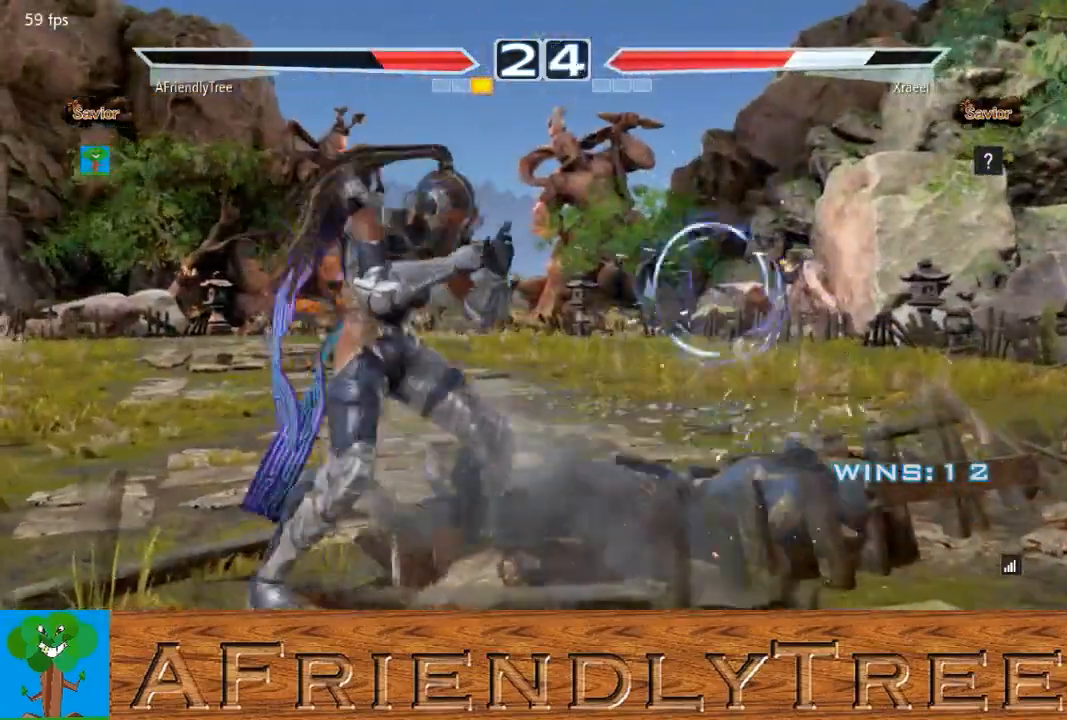
{"buttons": [], "left_stick": "center", "events": [[200, "left_stick", "left"], [233, "CROSS", "down"], [333, "CROSS", "up"], [333, "left_stick", "center"], [433, "CIRCLE", "up"]]}
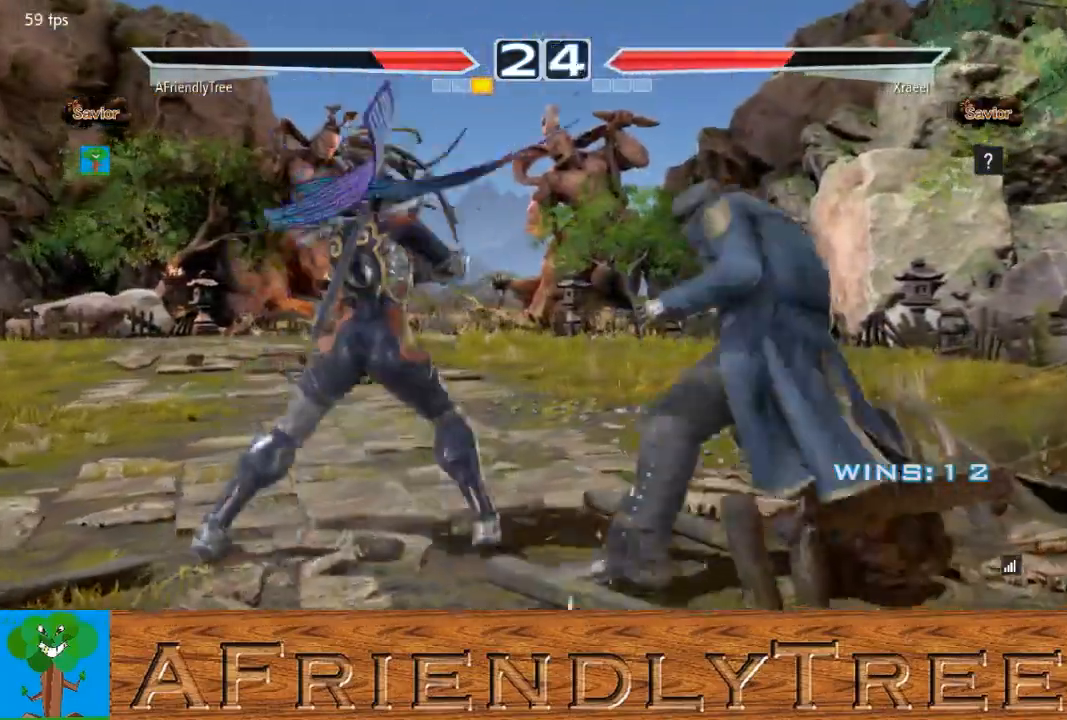
{"buttons": ["SQUARE"], "left_stick": "center", "events": [[100, "CIRCLE", "down"], [200, "CIRCLE", "up"], [233, "SQUARE", "down"]]}
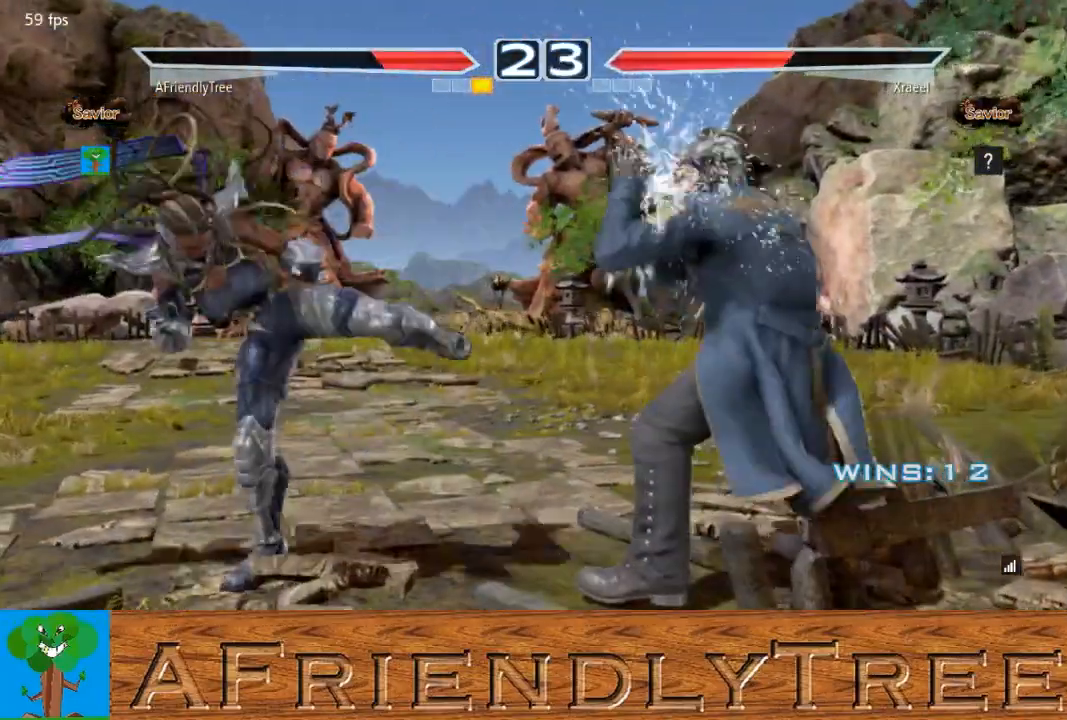
{"buttons": [], "left_stick": "left", "events": [[233, "SQUARE", "up"], [267, "left_stick", "left"], [333, "left_stick", "center"], [400, "left_stick", "left"]]}
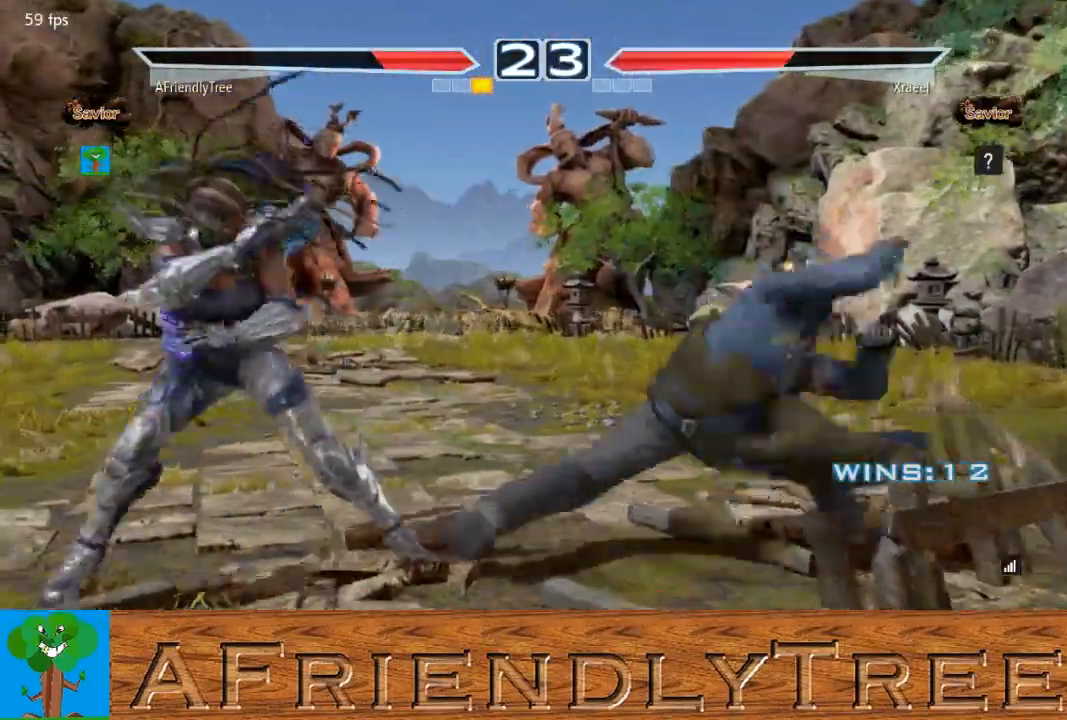
{"buttons": ["CROSS"], "left_stick": "center", "events": [[100, "left_stick", "down"], [200, "left_stick", "center"], [300, "CIRCLE", "down"], [467, "CIRCLE", "up"], [500, "CROSS", "down"]]}